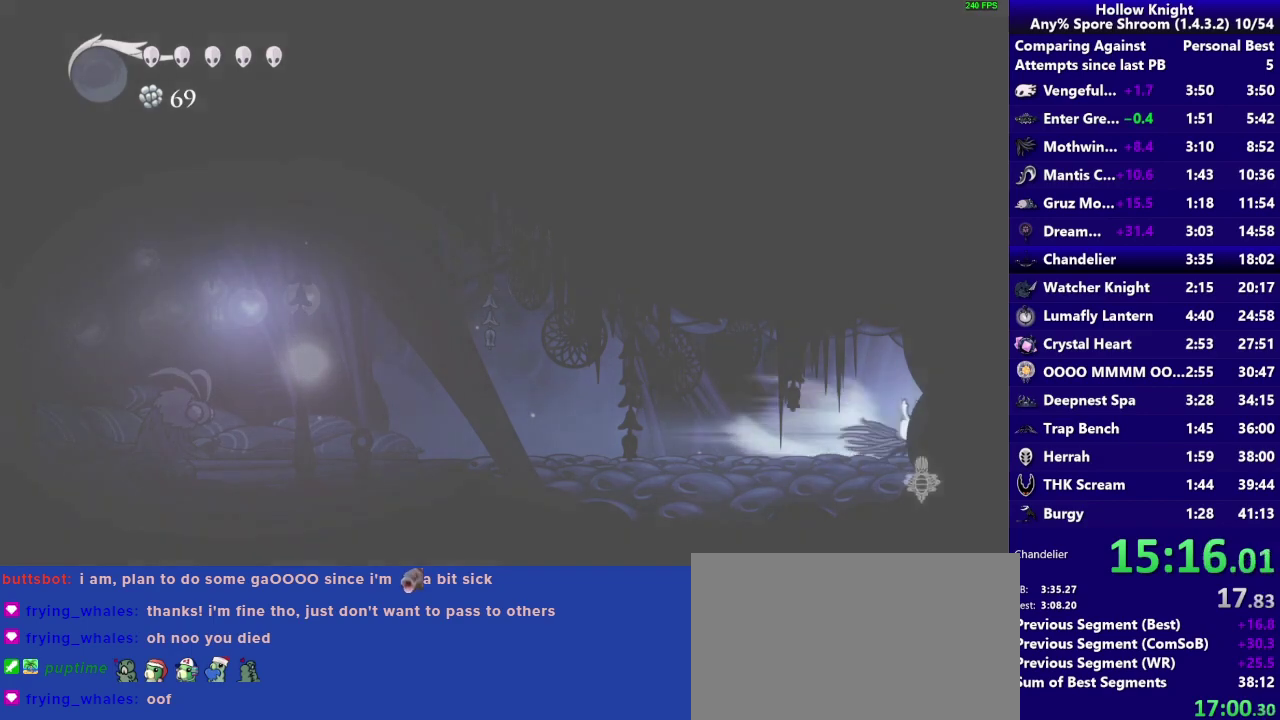
Gameplay with a controller (PlayStation layout); each line is a JSON object with the inputs held at the frame after it. "events" lists button and stick changes between this image and that frame as [ms after this image, input, new state], when the widget could be followed in between. Not read: L3 R3.
{"buttons": ["R2"], "left_stick": "right", "right_stick": "center", "events": [[67, "R2", "up"], [183, "R2", "down"], [333, "R2", "up"], [467, "R2", "down"]]}
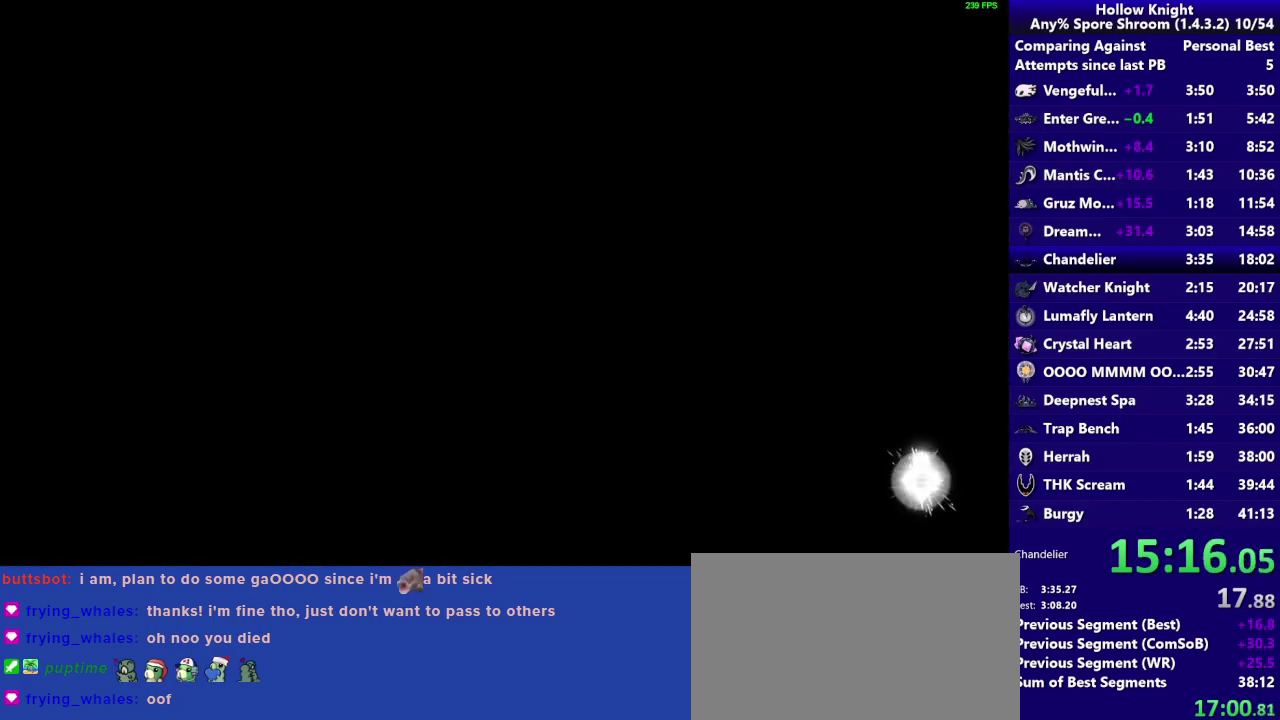
{"buttons": [], "left_stick": "right", "right_stick": "center", "events": [[100, "R2", "up"]]}
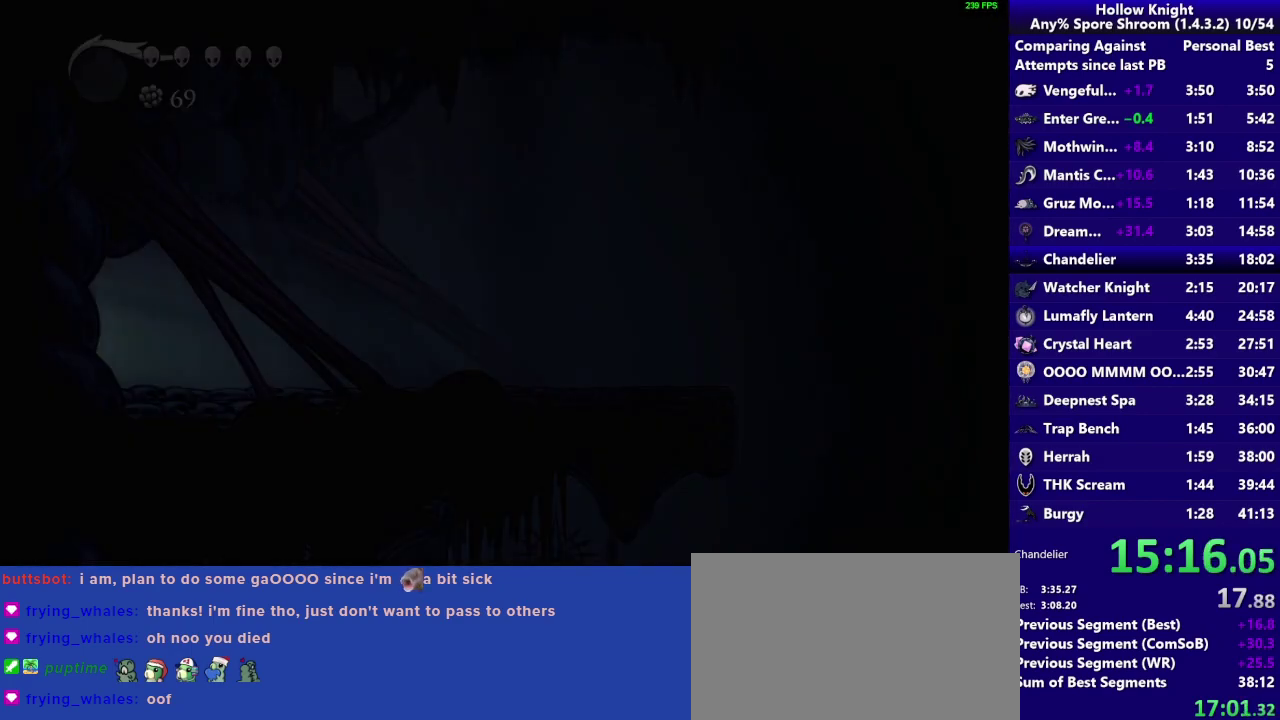
{"buttons": [], "left_stick": "right", "right_stick": "center", "events": []}
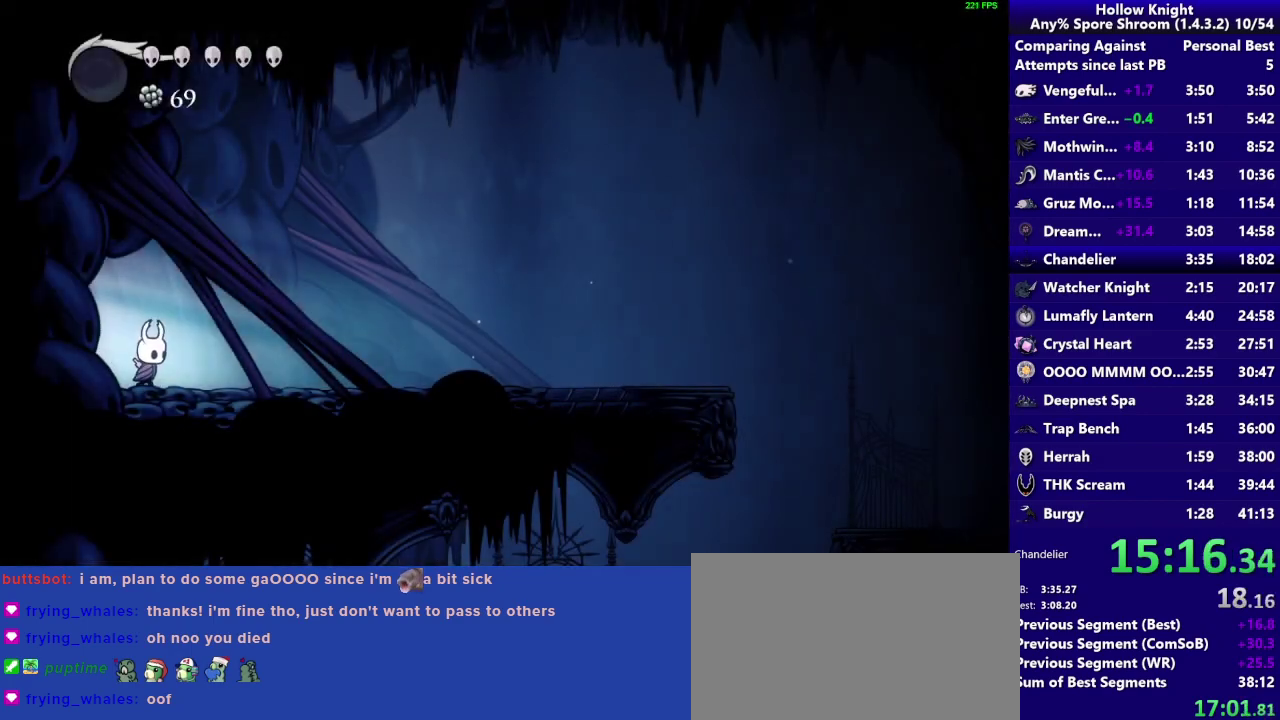
{"buttons": ["R2"], "left_stick": "right", "right_stick": "center", "events": [[400, "R2", "down"]]}